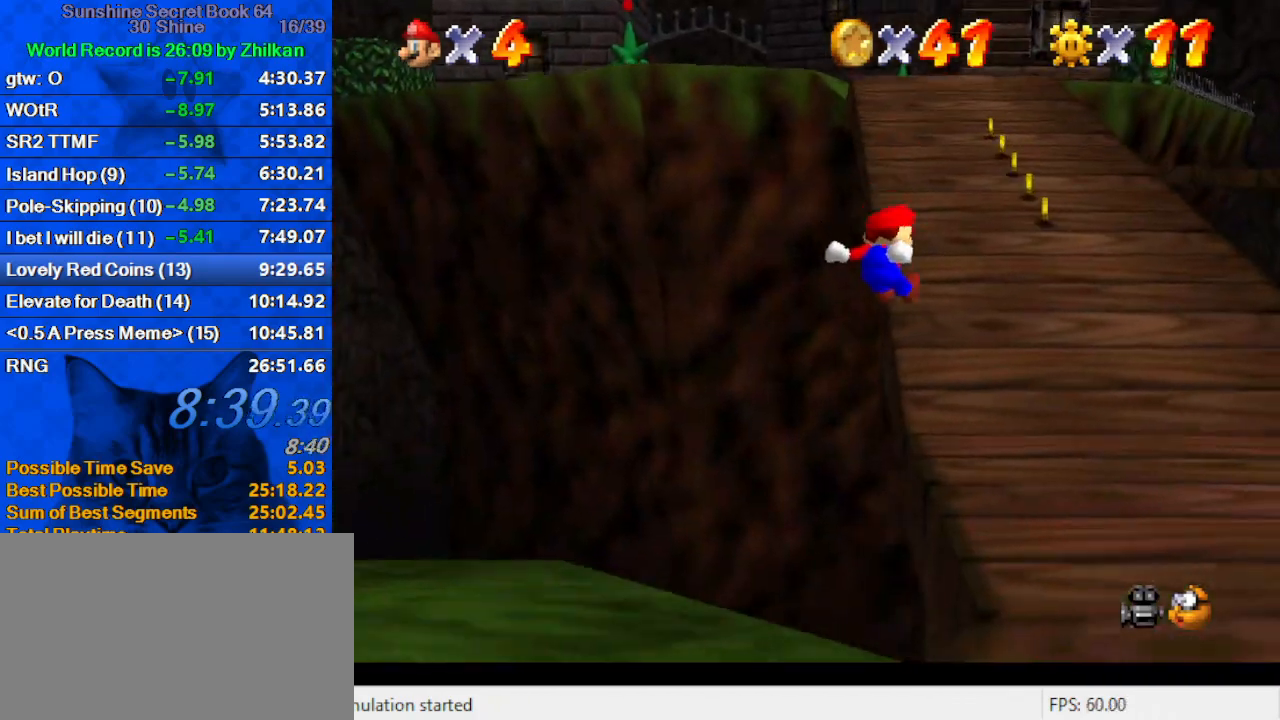
Gameplay with keyboard; each line is a JSON object with the keys held at the frame after it. "events" lists presses ("down") and releases ("up") of "a", "c", "ctrl", "d", "down", "left", "return", "right", "s", "shift", "up", "w", "x" and "y" between this image and that frame as [ms after this image, input, new state], when the widget could be followed in between. No other keys are recorded. Mouse input is not recorded.
{"keys": ["up"], "events": [[367, "right", "up"]]}
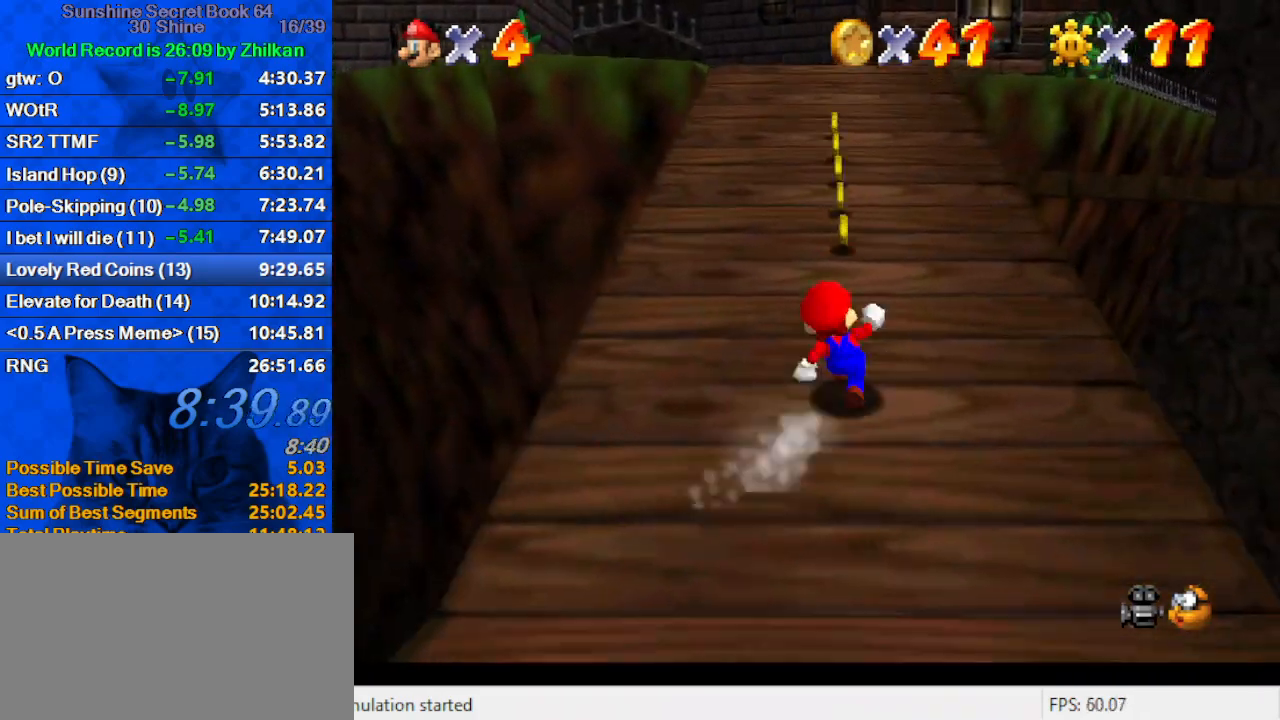
{"keys": ["ctrl", "shift", "up"], "events": [[100, "shift", "down"], [133, "shift", "up"], [233, "ctrl", "down"], [367, "ctrl", "up"], [400, "shift", "down"], [467, "ctrl", "down"]]}
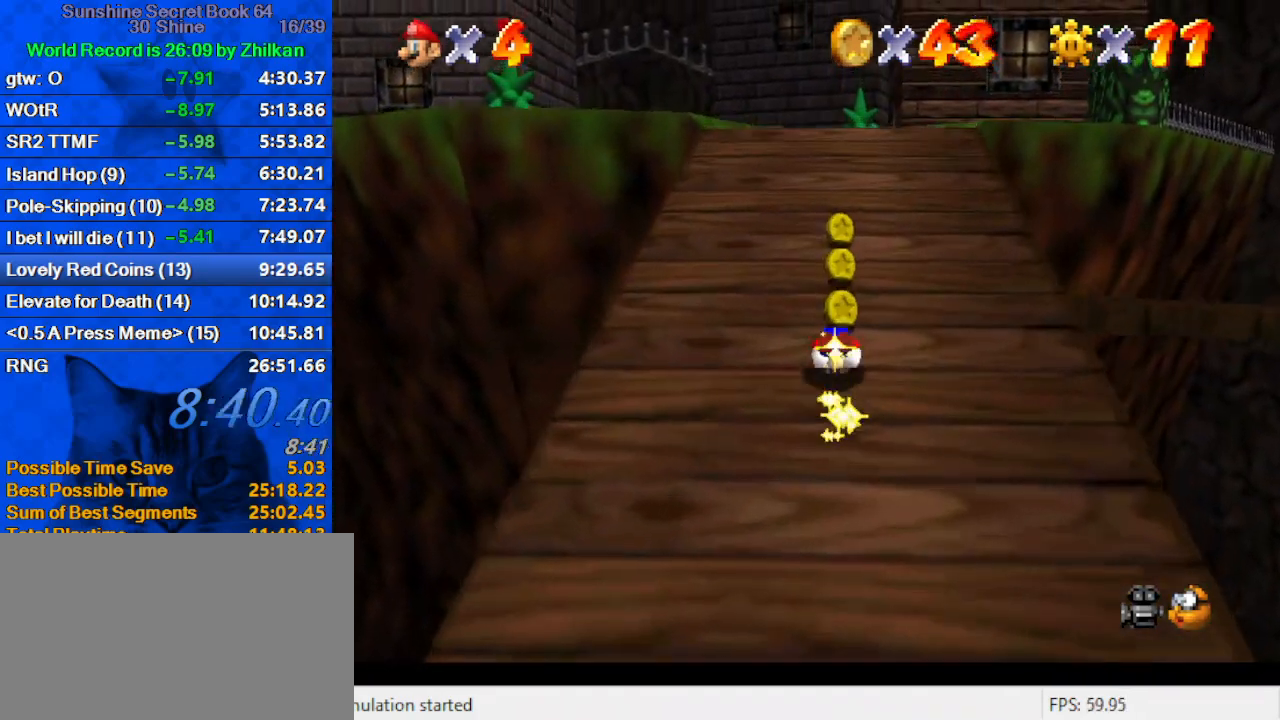
{"keys": ["a", "up"], "events": [[100, "ctrl", "up"], [100, "shift", "up"], [233, "y", "down"], [300, "shift", "down"], [367, "shift", "up"], [367, "y", "up"], [467, "a", "down"]]}
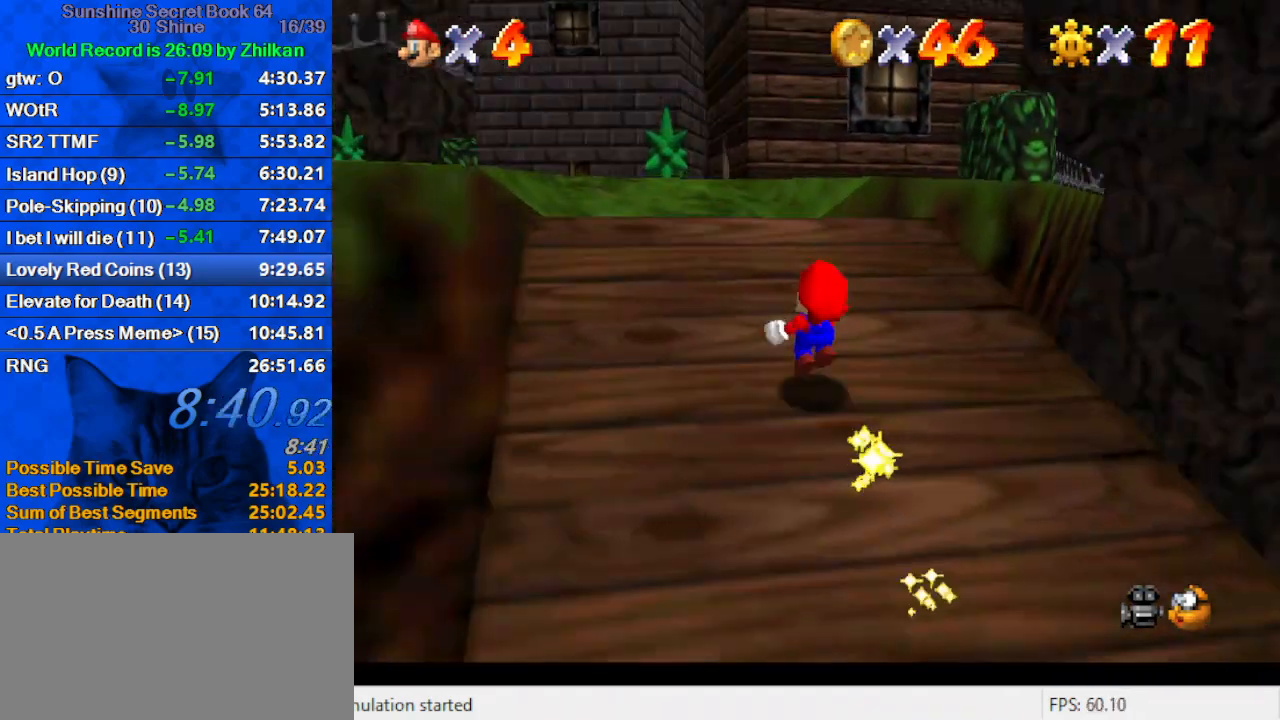
{"keys": ["ctrl", "left", "shift", "up"], "events": [[67, "left", "down"], [100, "a", "up"], [400, "ctrl", "down"], [400, "shift", "down"]]}
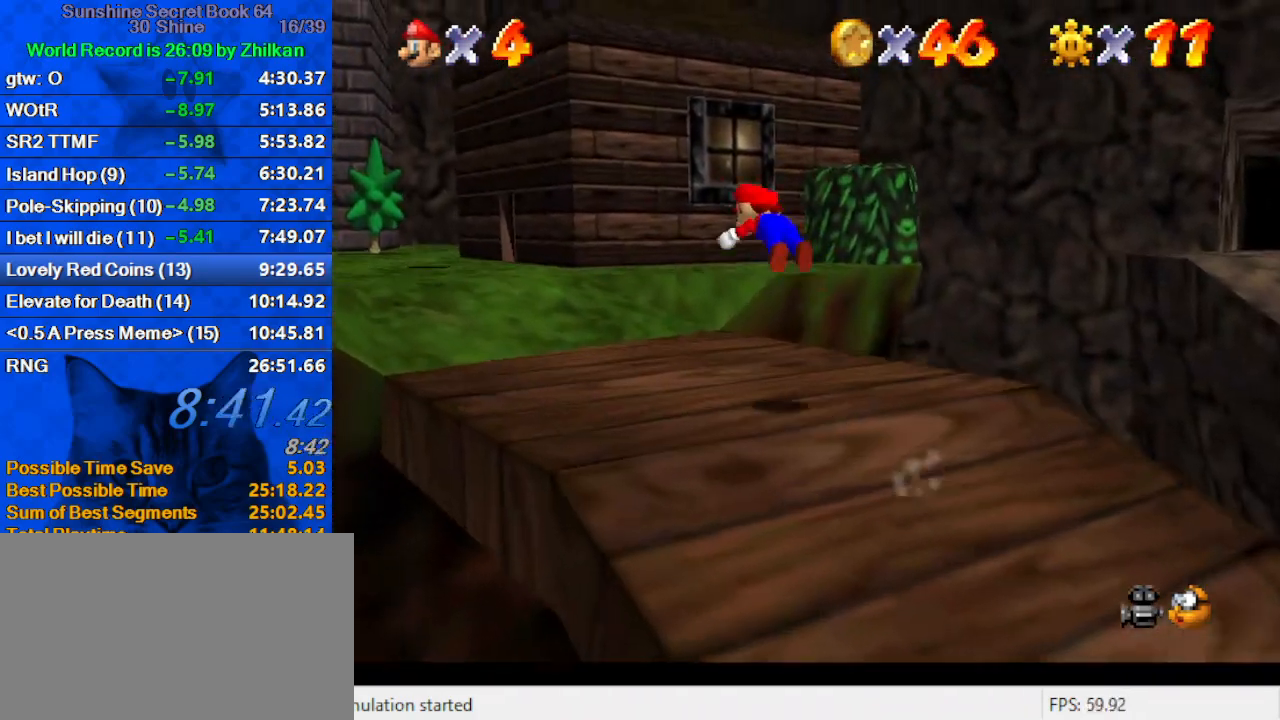
{"keys": ["left", "up"], "events": [[67, "ctrl", "up"], [67, "shift", "up"], [367, "a", "down"], [500, "a", "up"]]}
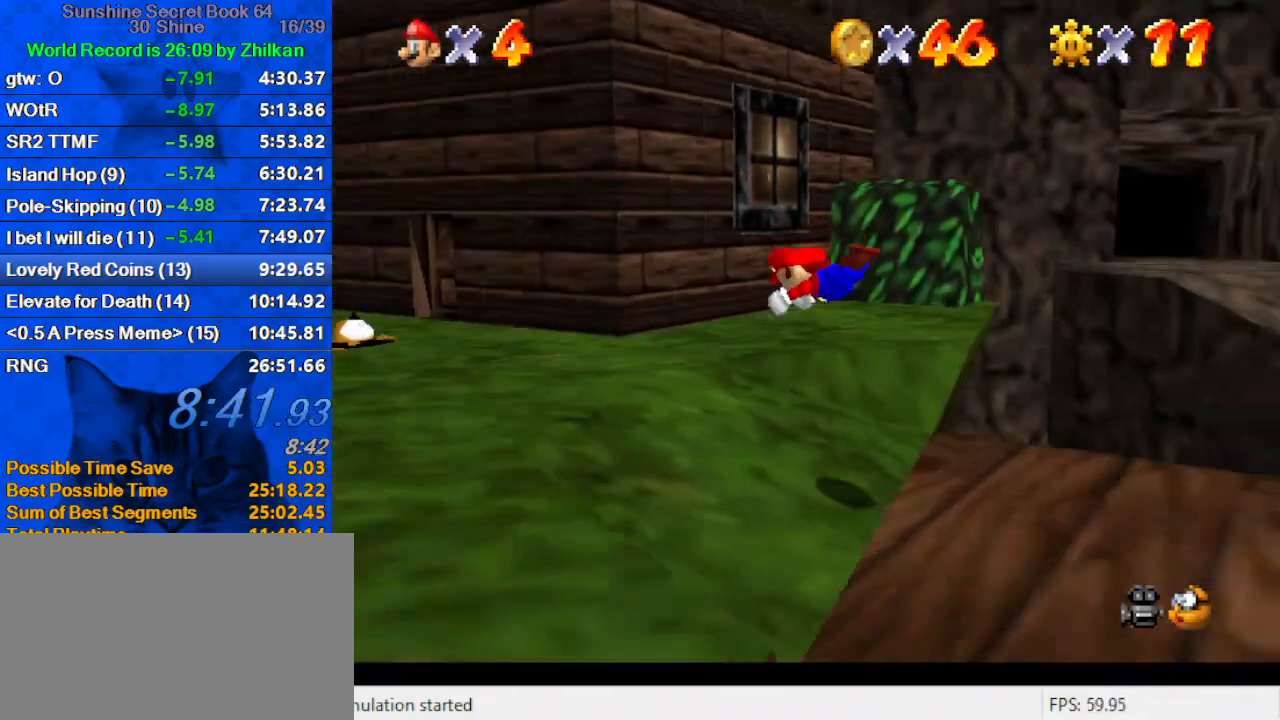
{"keys": ["down", "left", "shift"], "events": [[33, "up", "up"], [267, "ctrl", "down"], [267, "shift", "down"], [467, "ctrl", "up"], [467, "down", "down"]]}
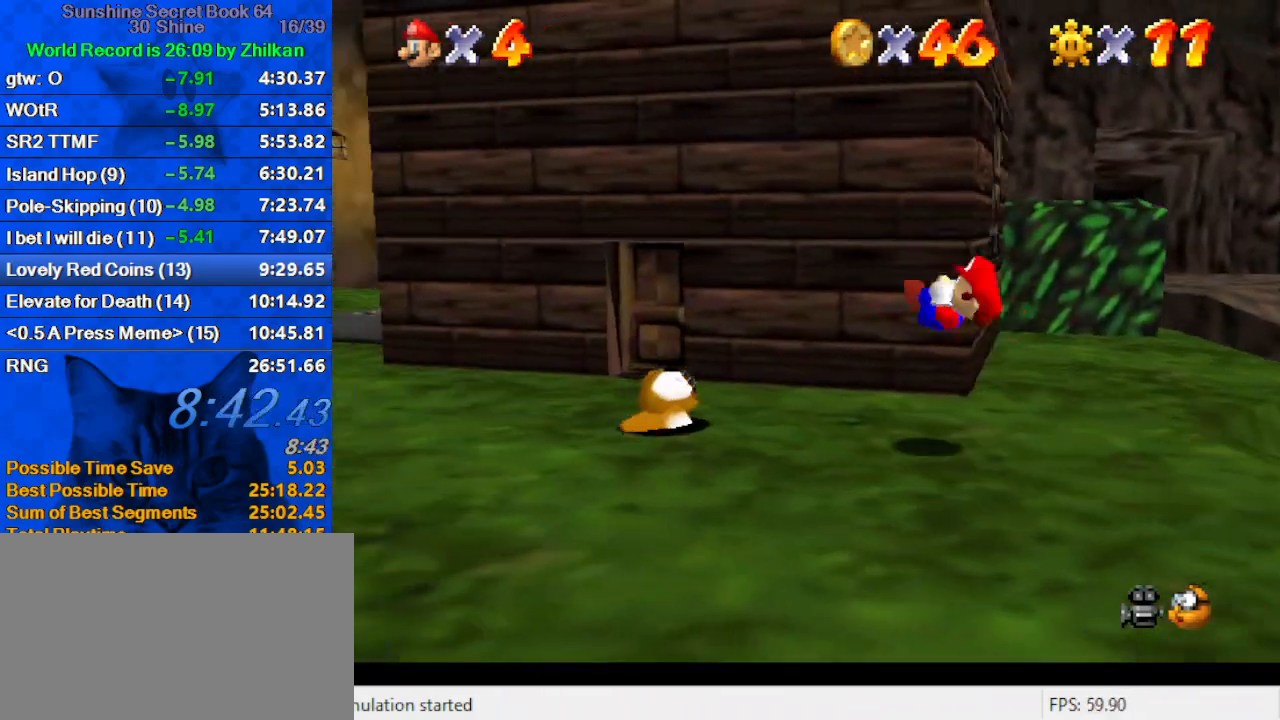
{"keys": ["left"], "events": [[100, "shift", "up"], [233, "ctrl", "down"], [233, "down", "up"], [400, "ctrl", "up"]]}
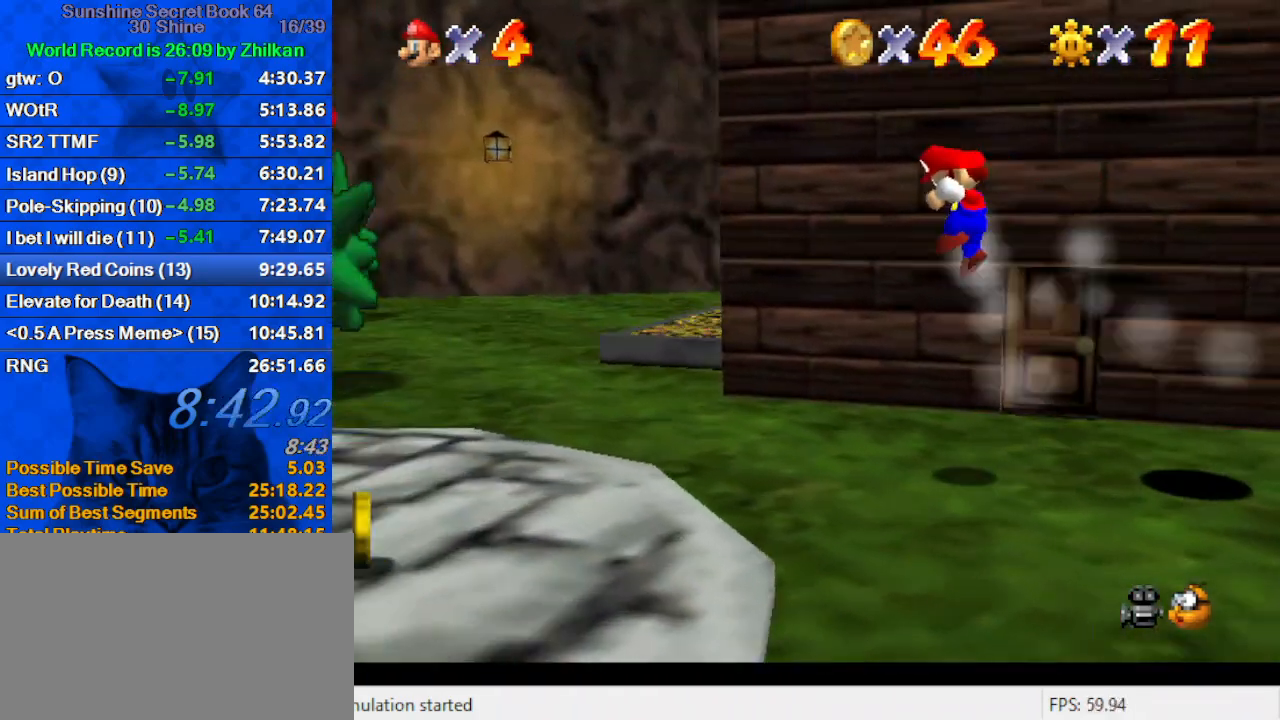
{"keys": ["left", "up"], "events": [[433, "up", "down"]]}
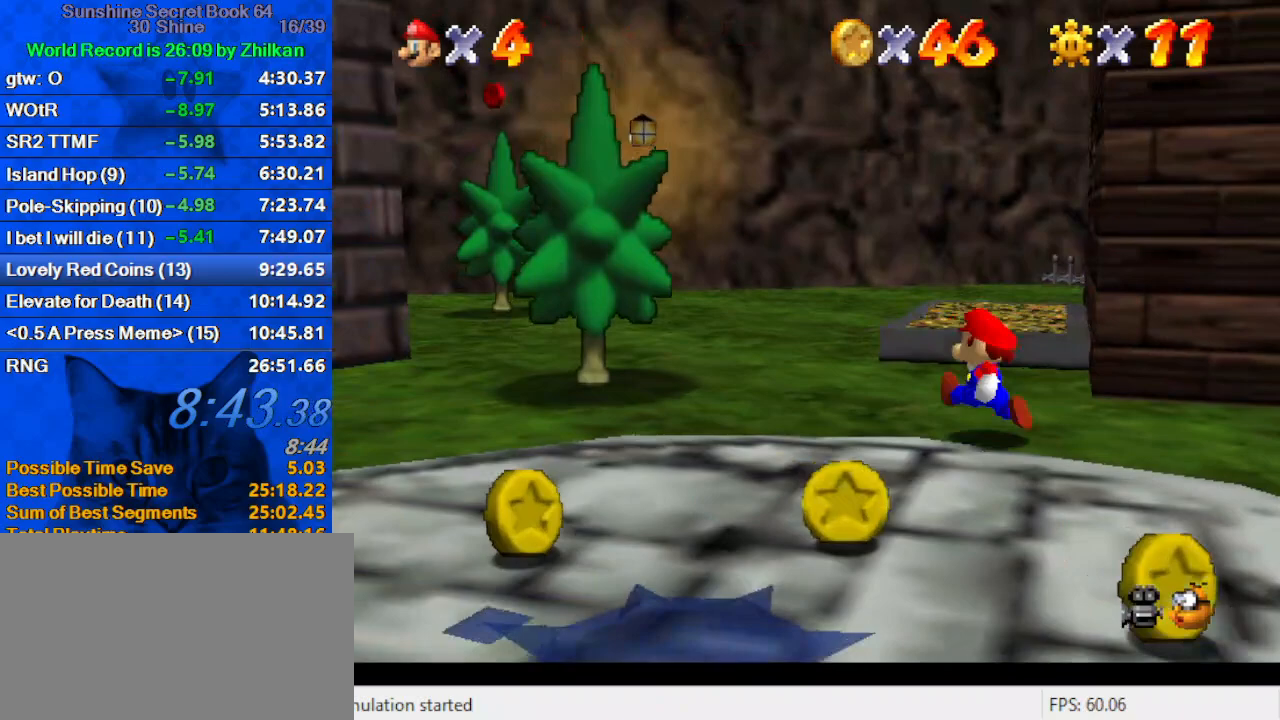
{"keys": ["left", "up"], "events": [[33, "left", "up"], [133, "ctrl", "down"], [133, "left", "down"], [233, "ctrl", "up"], [267, "s", "down"], [300, "a", "down"], [400, "s", "up"], [467, "a", "up"]]}
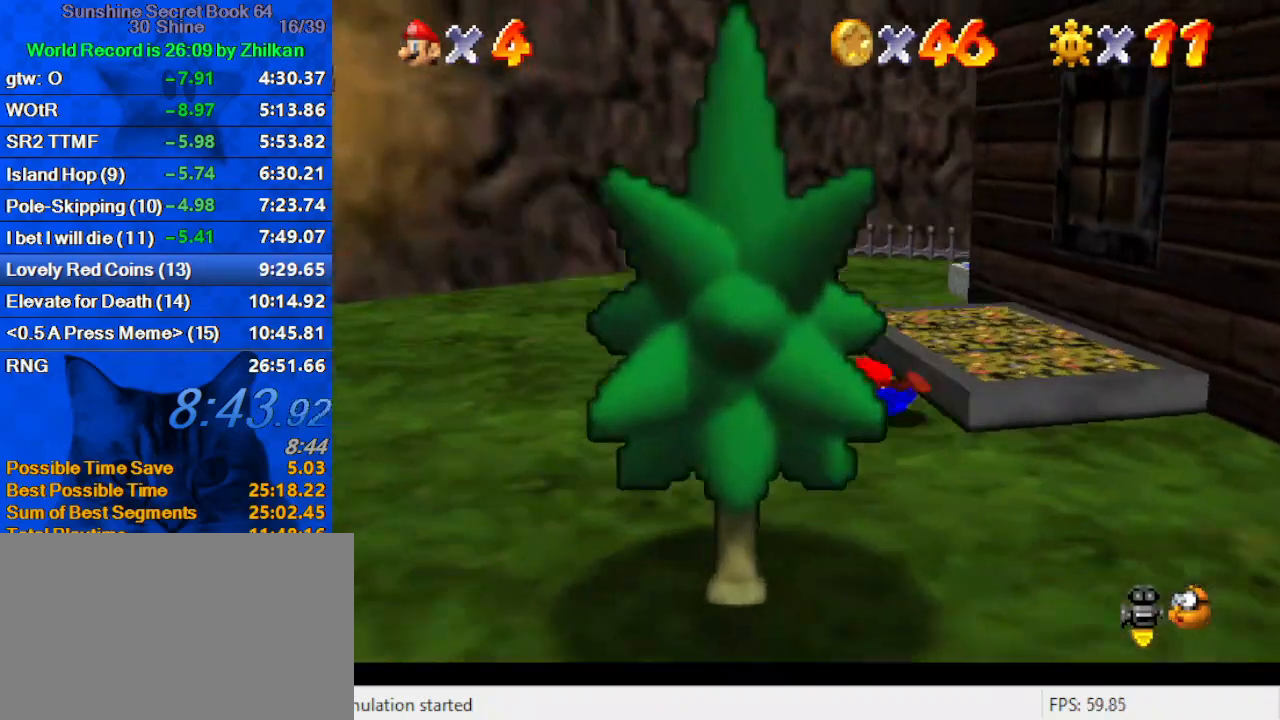
{"keys": ["left", "up"], "events": [[67, "shift", "down"], [100, "a", "down"], [133, "up", "up"], [200, "shift", "up"], [233, "a", "up"], [433, "up", "down"]]}
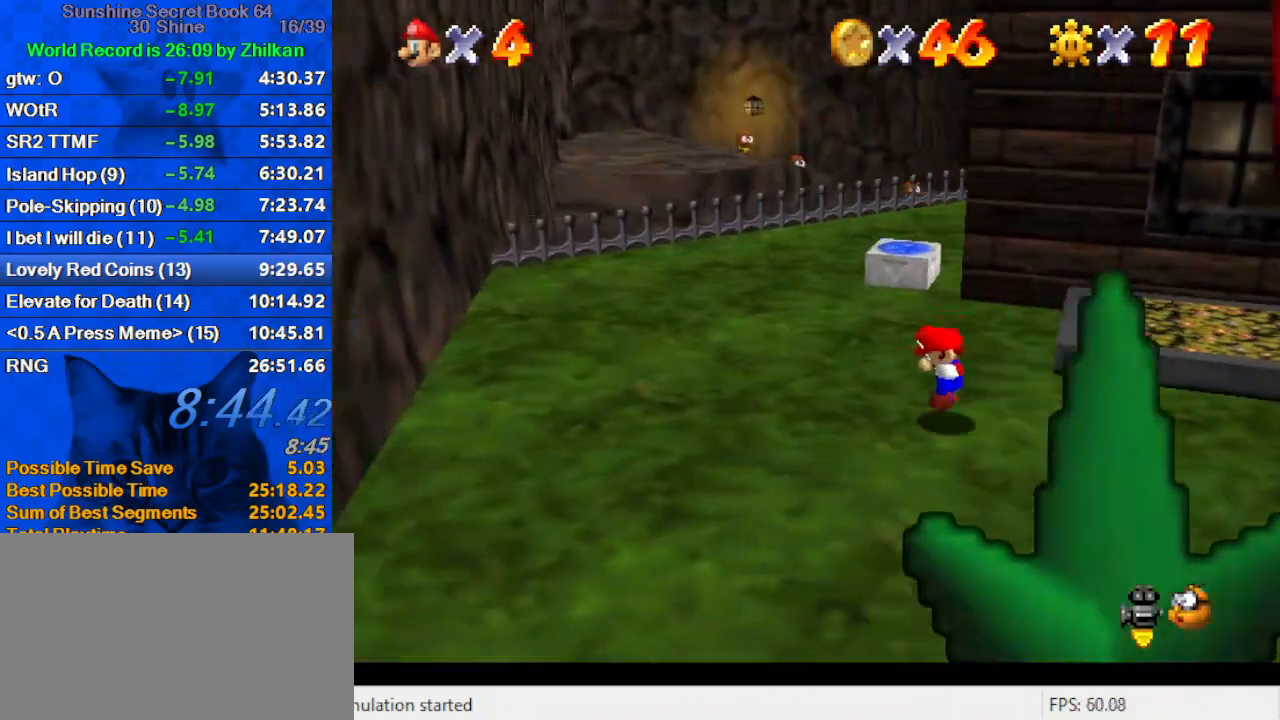
{"keys": ["shift", "up"], "events": [[200, "left", "up"], [433, "shift", "down"]]}
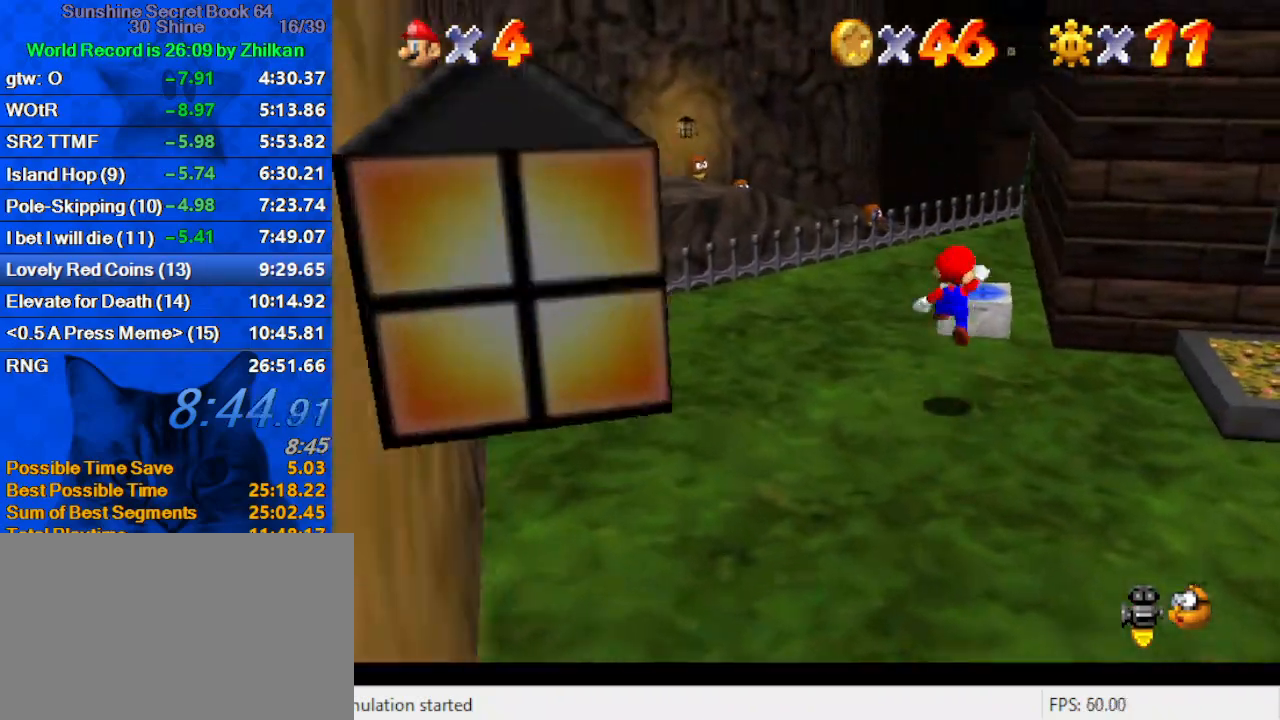
{"keys": ["right", "y"], "events": [[33, "a", "down"], [200, "a", "up"], [200, "shift", "up"], [300, "left", "down"], [500, "left", "up"], [500, "right", "down"], [500, "up", "up"], [500, "y", "down"]]}
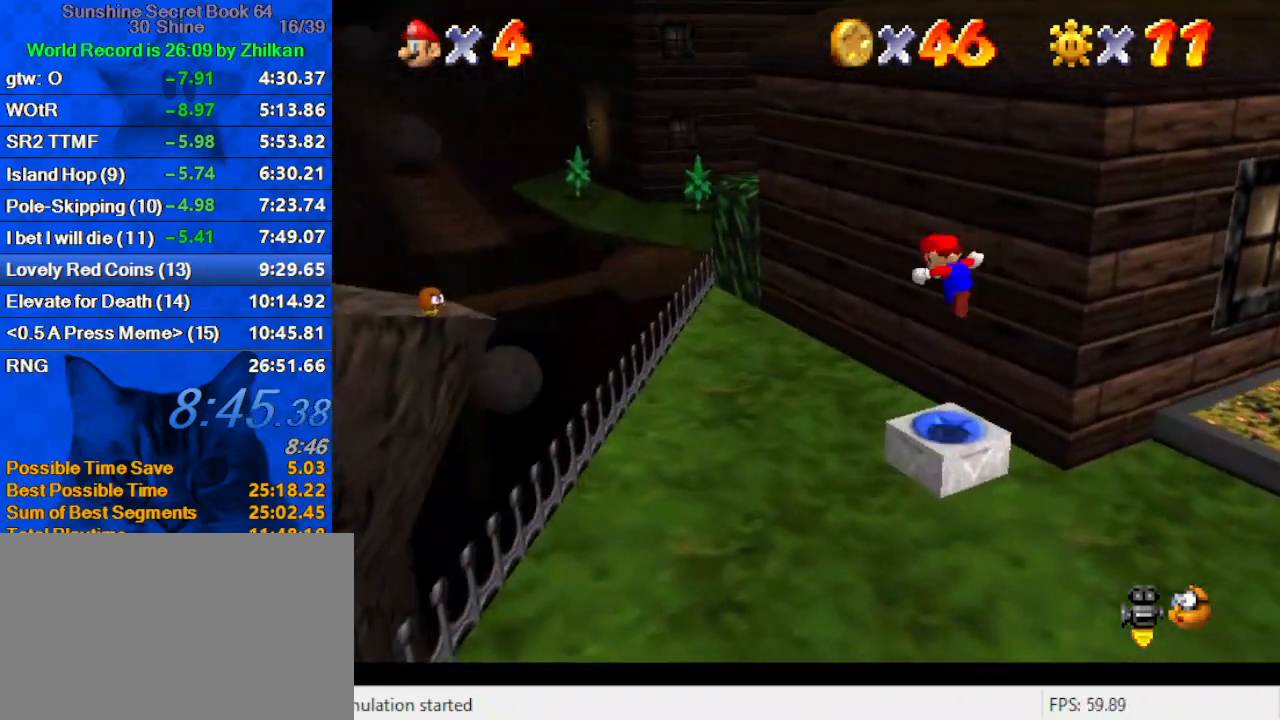
{"keys": ["right"], "events": [[33, "shift", "down"], [100, "down", "down"], [133, "y", "up"], [167, "shift", "up"], [233, "a", "down"], [333, "a", "up"], [333, "down", "up"]]}
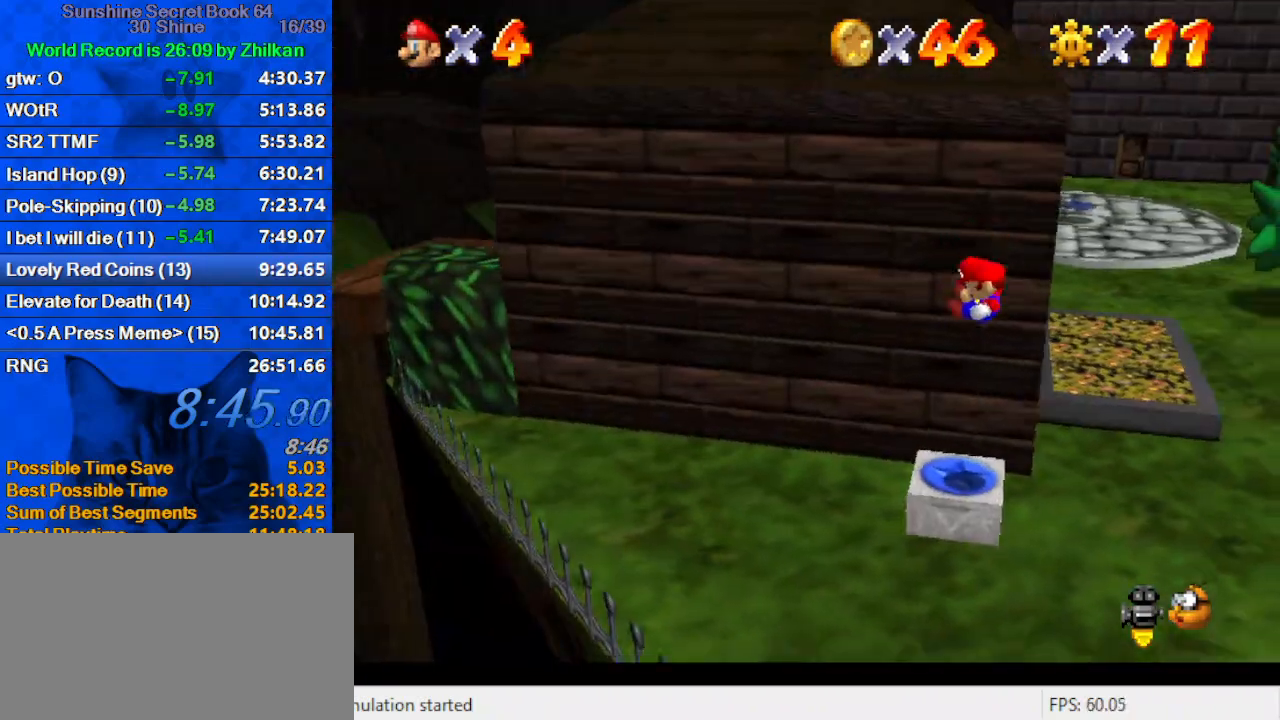
{"keys": ["right", "up"], "events": [[200, "up", "down"]]}
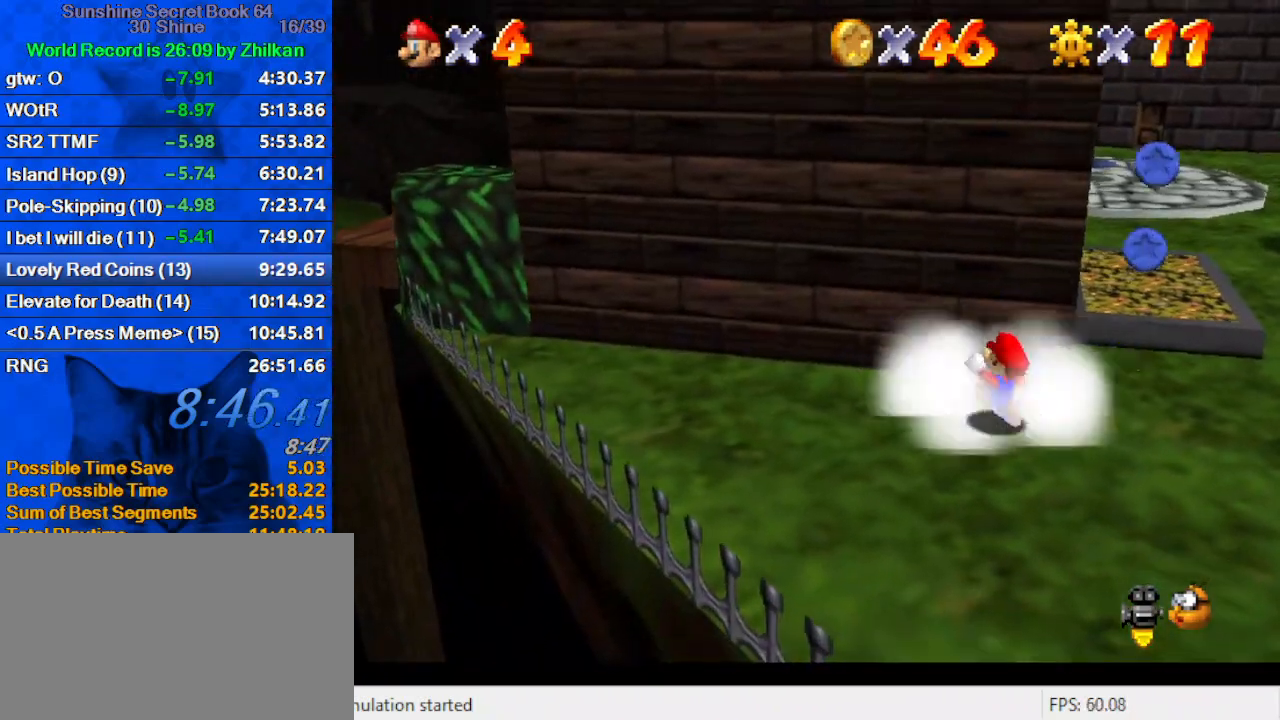
{"keys": ["right"], "events": [[133, "up", "up"]]}
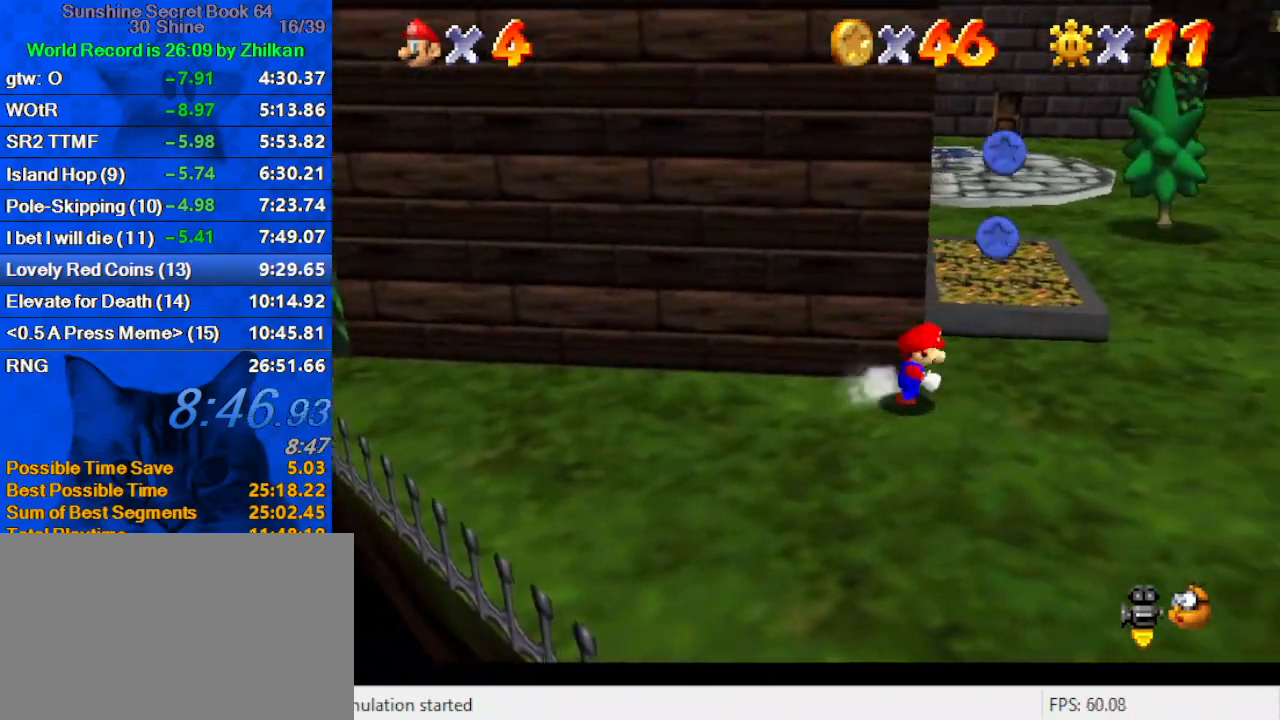
{"keys": ["right", "up"], "events": [[100, "up", "down"], [233, "right", "up"], [400, "shift", "down"], [467, "right", "down"], [500, "shift", "up"]]}
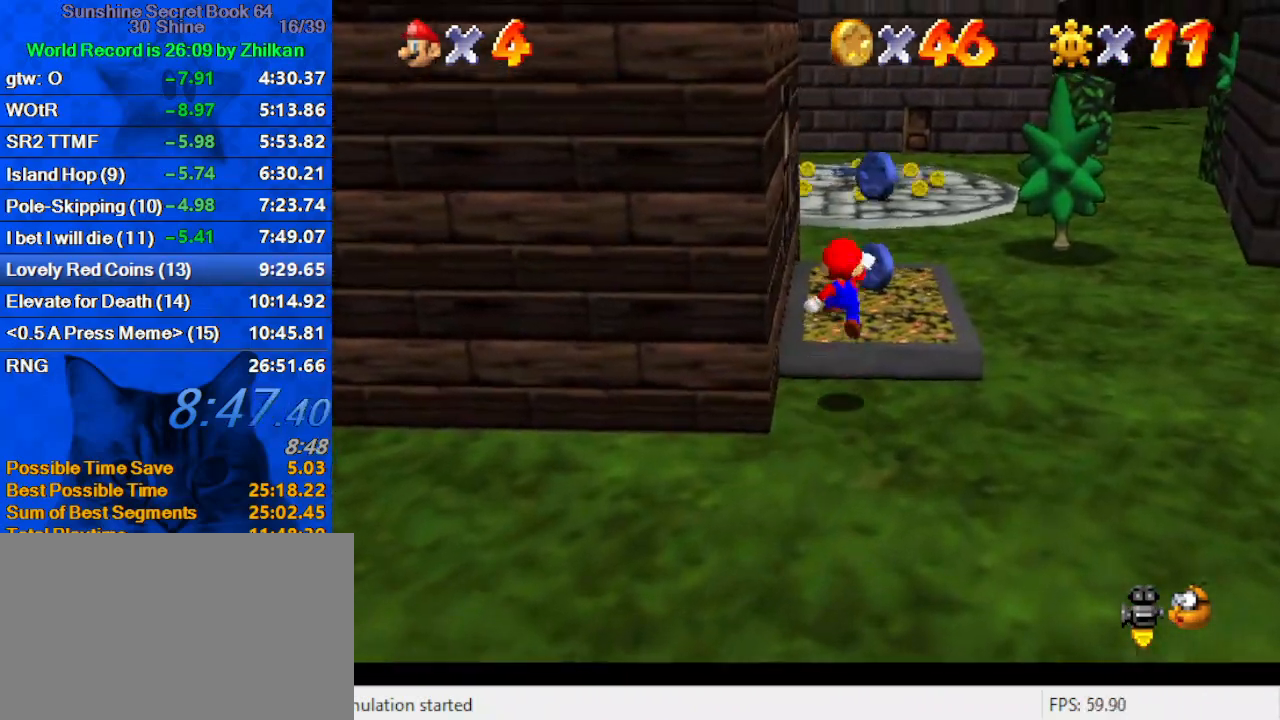
{"keys": ["right", "shift", "up"], "events": [[67, "d", "down"], [133, "d", "up"], [300, "up", "up"], [367, "up", "down"], [467, "shift", "down"]]}
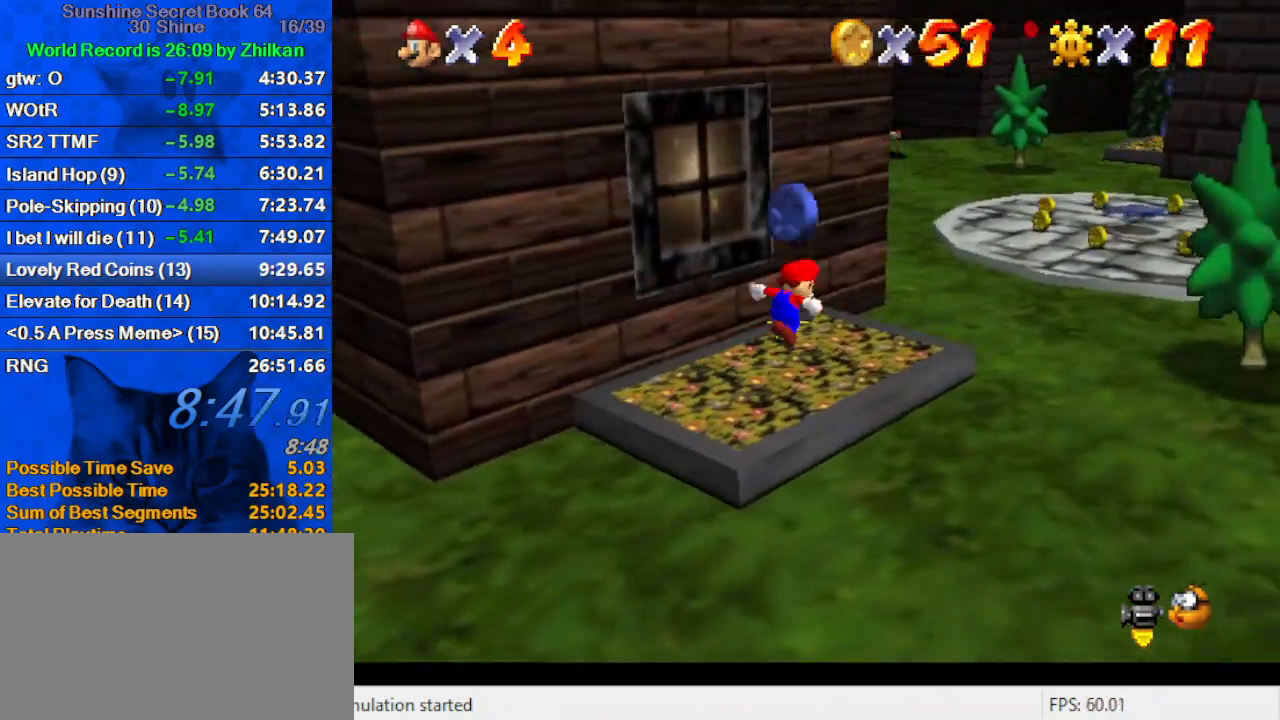
{"keys": ["ctrl", "right", "up"], "events": [[67, "shift", "up"], [100, "right", "up"], [333, "right", "down"], [433, "ctrl", "down"]]}
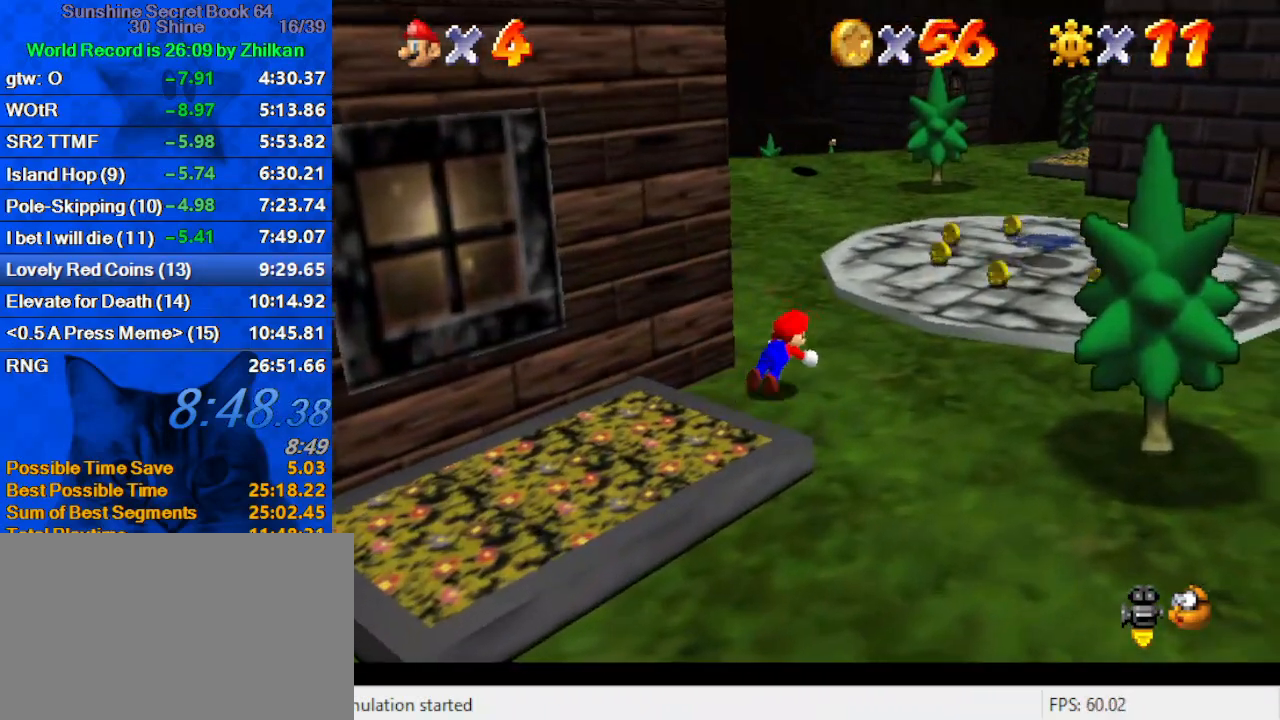
{"keys": ["up"], "events": [[33, "ctrl", "up"], [67, "shift", "down"], [133, "ctrl", "down"], [267, "ctrl", "up"], [267, "shift", "up"], [400, "right", "up"]]}
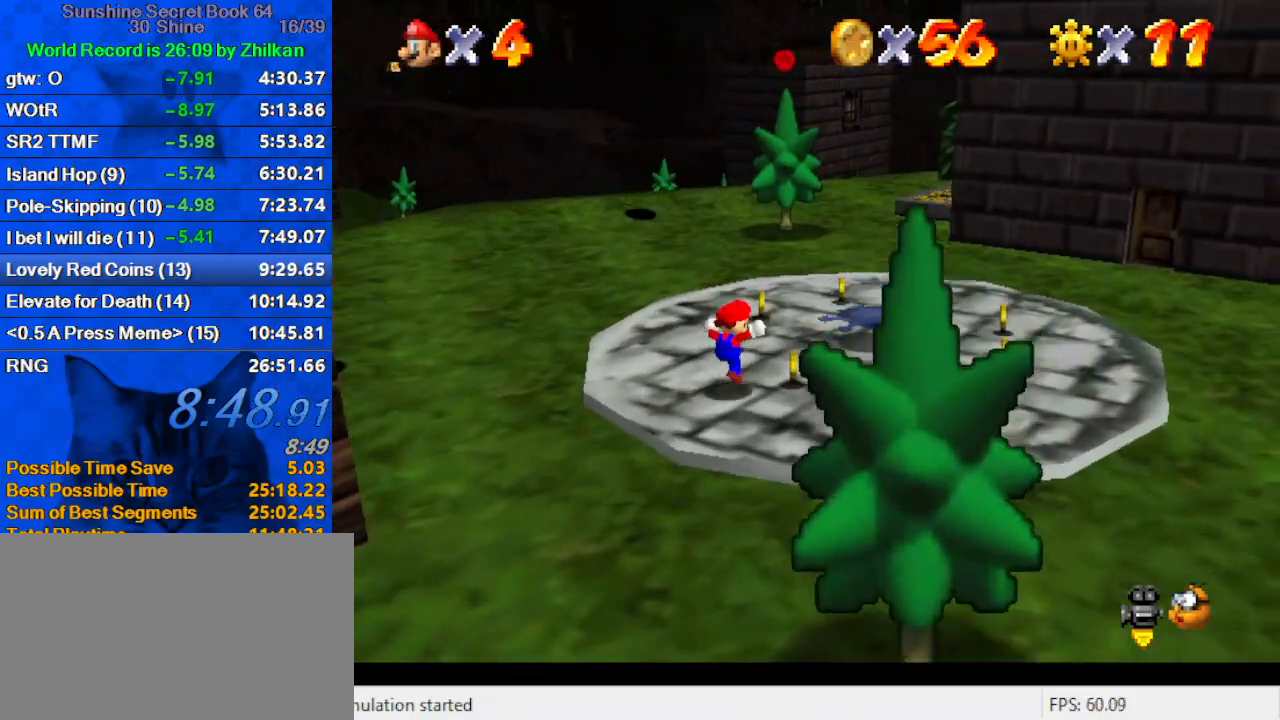
{"keys": ["right"], "events": [[367, "right", "down"], [467, "up", "up"]]}
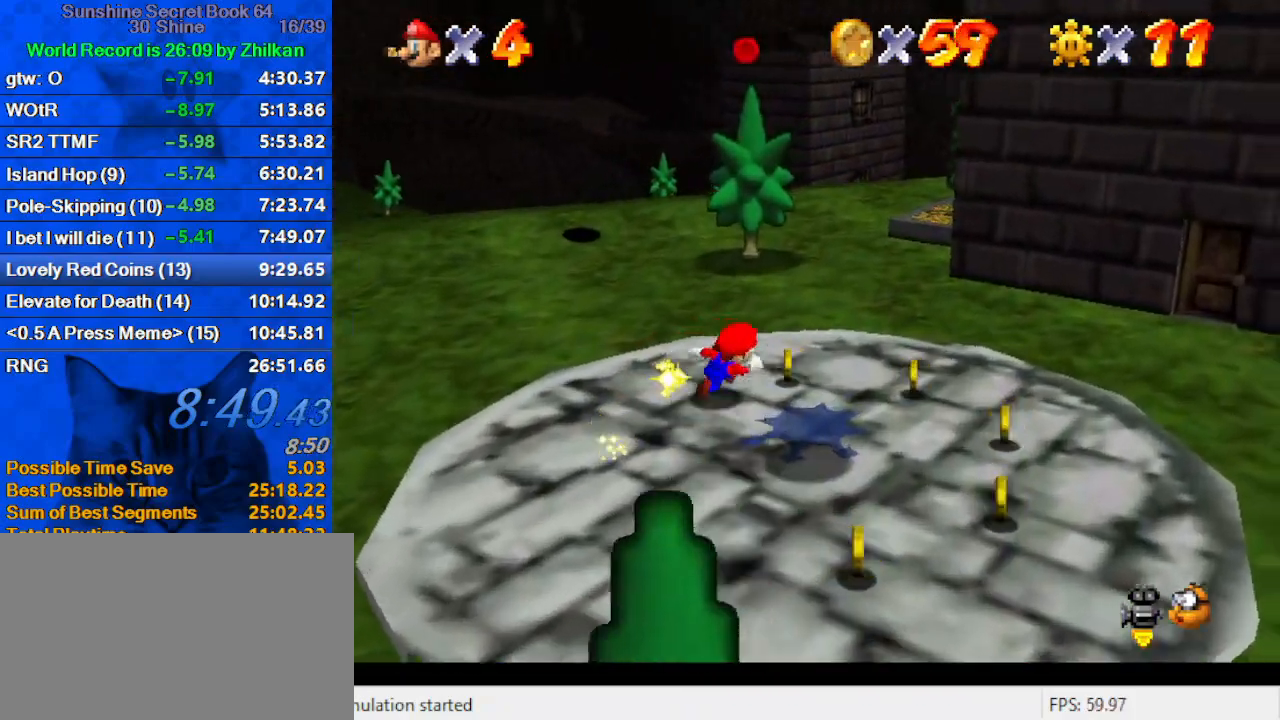
{"keys": ["a", "right", "up"], "events": [[67, "up", "down"], [100, "right", "up"], [300, "ctrl", "down"], [300, "shift", "down"], [367, "ctrl", "up"], [367, "right", "down"], [367, "shift", "up"], [467, "a", "down"]]}
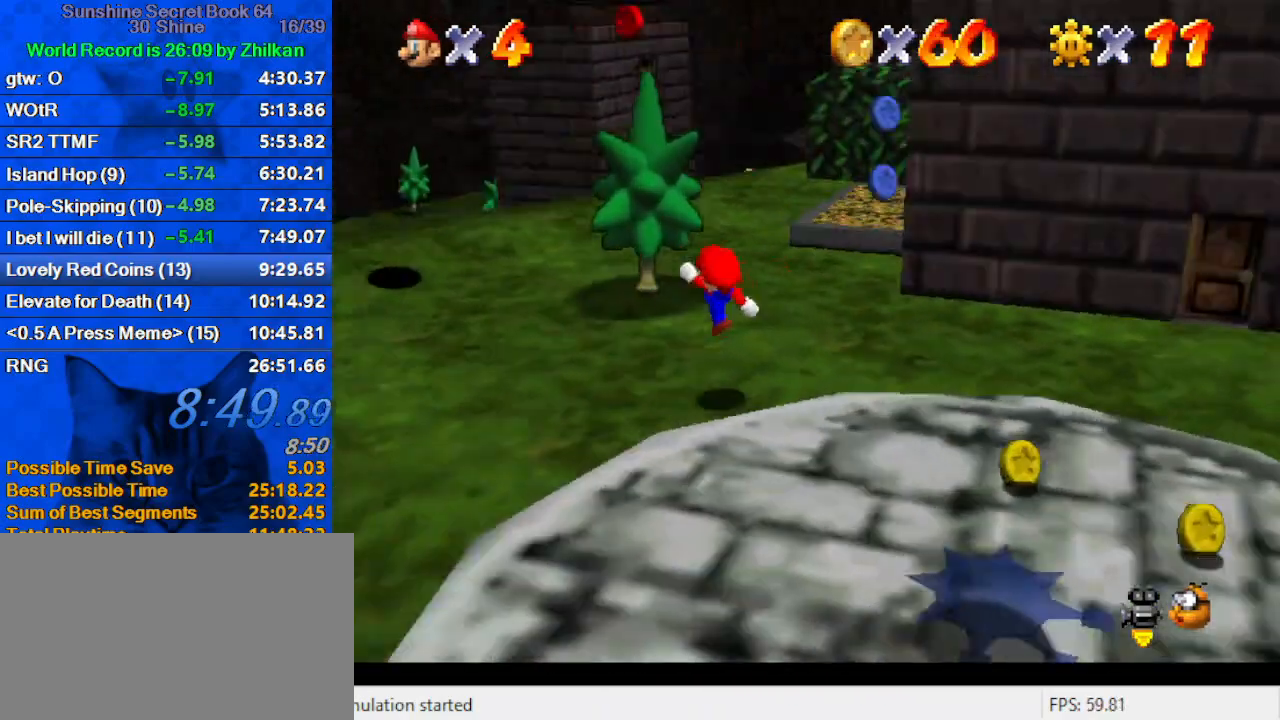
{"keys": ["down", "right", "shift"], "events": [[33, "right", "up"], [67, "a", "up"], [200, "shift", "down"], [267, "left", "down"], [333, "up", "up"], [400, "left", "up"], [400, "right", "down"], [433, "down", "down"]]}
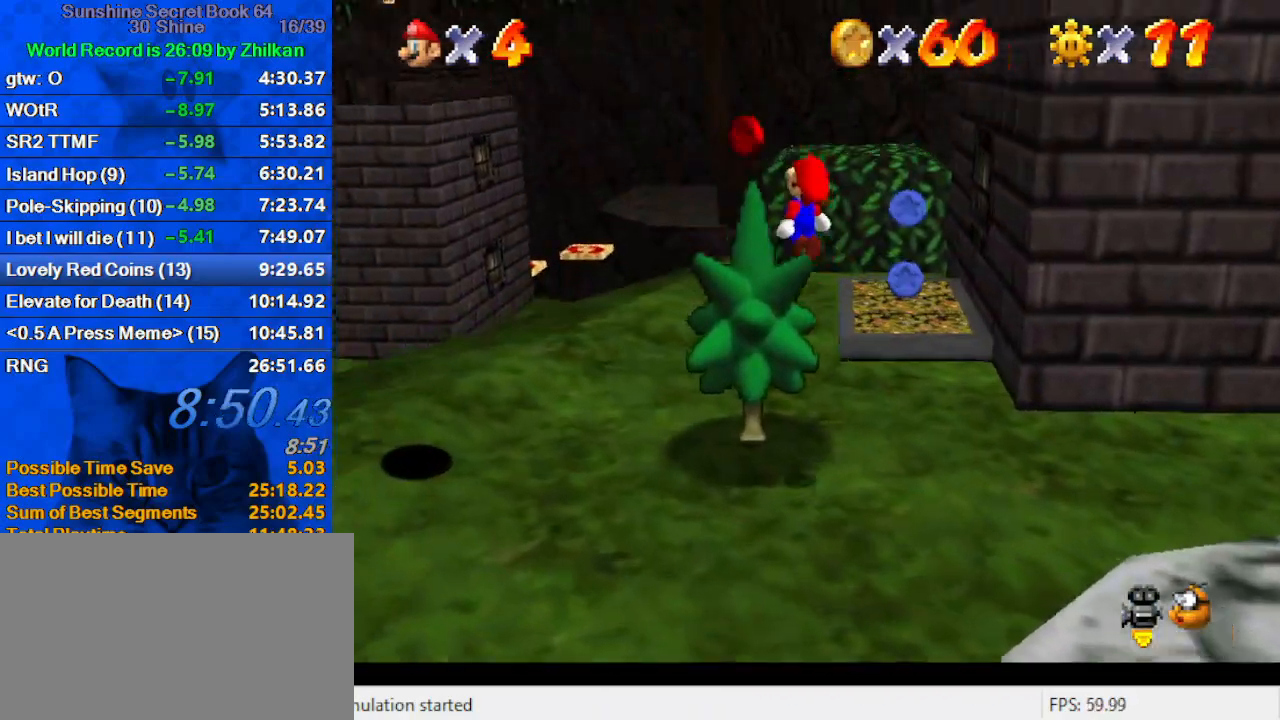
{"keys": ["left", "up"], "events": [[33, "ctrl", "down"], [33, "down", "up"], [33, "shift", "up"], [133, "ctrl", "up"], [133, "up", "down"], [233, "a", "down"], [300, "a", "up"], [467, "left", "down"], [467, "right", "up"]]}
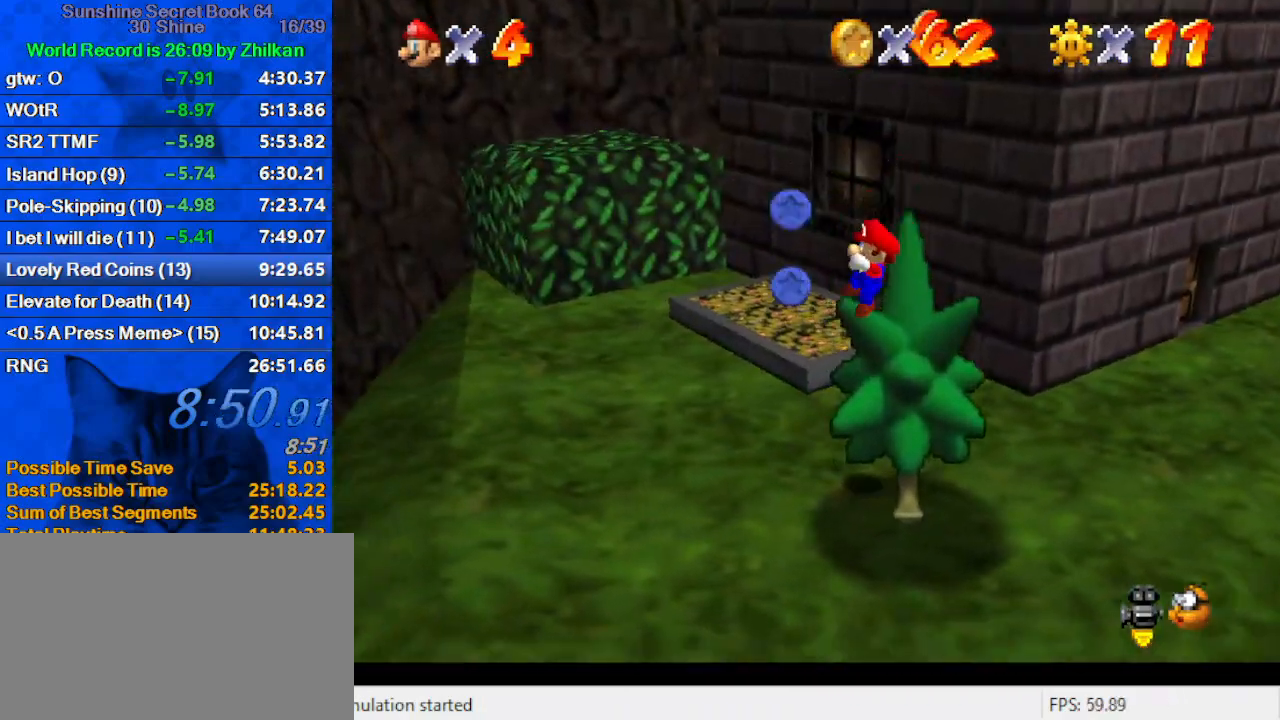
{"keys": ["up"], "events": [[467, "left", "up"]]}
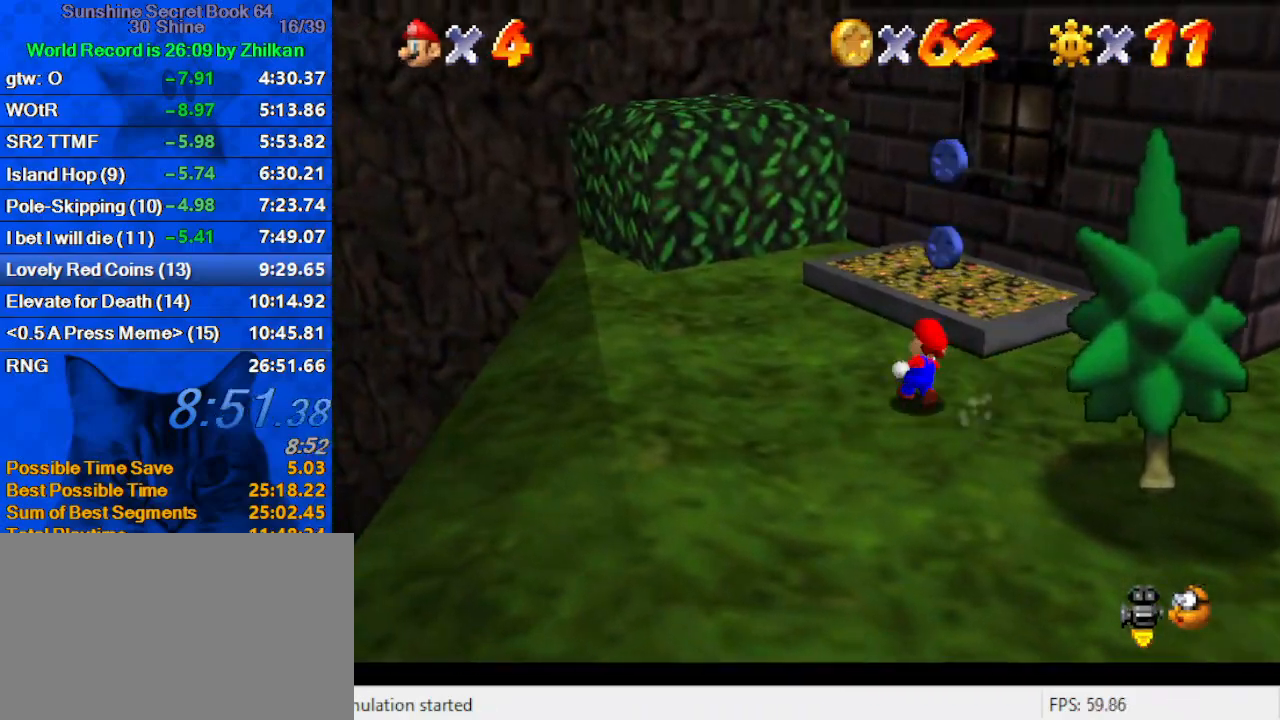
{"keys": ["up"], "events": [[167, "shift", "down"], [233, "shift", "up"], [300, "right", "down"], [333, "a", "down"], [400, "right", "up"], [467, "a", "up"]]}
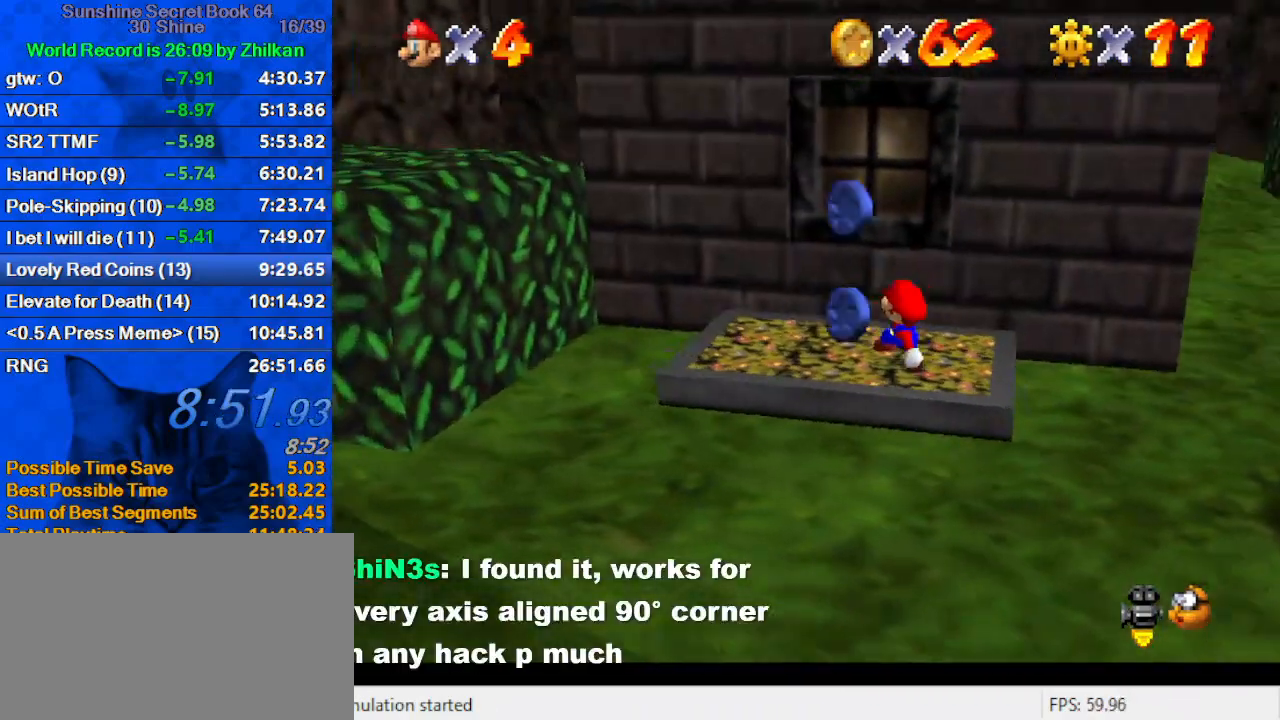
{"keys": ["ctrl", "left", "shift", "up"], "events": [[33, "left", "down"], [267, "shift", "down"], [433, "ctrl", "down"]]}
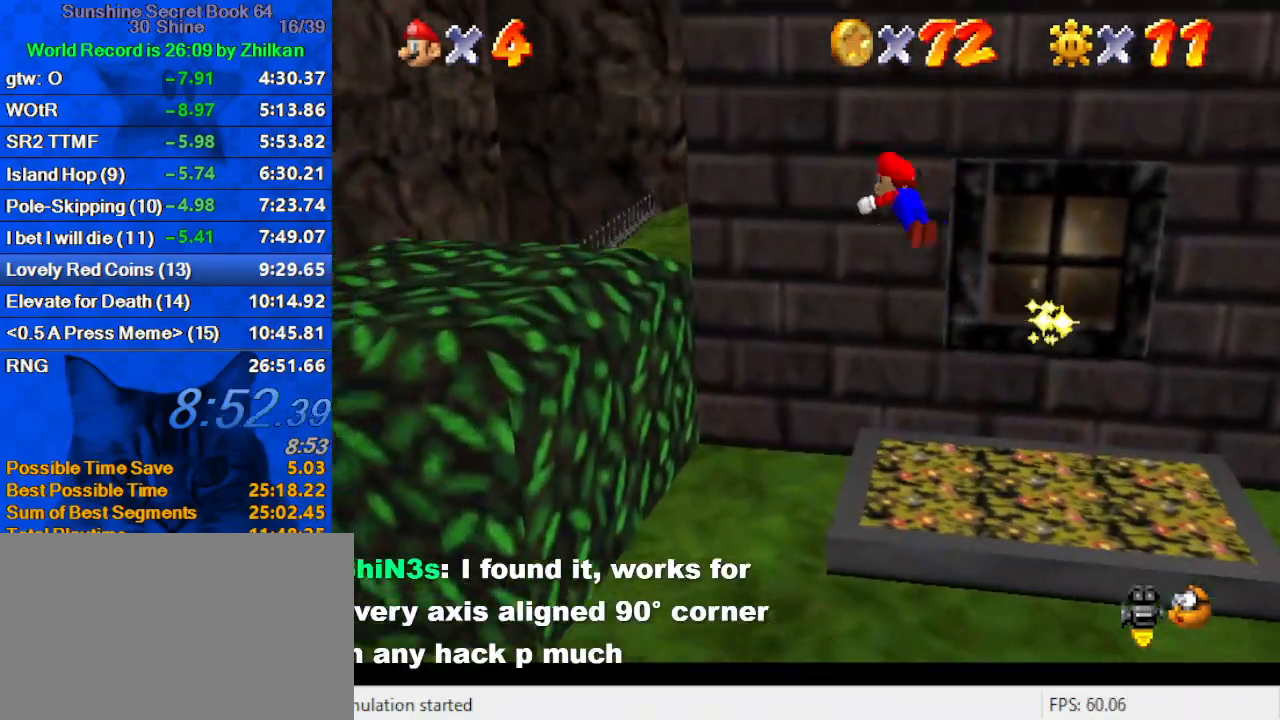
{"keys": ["a", "right", "up"], "events": [[233, "ctrl", "up"], [267, "shift", "up"], [333, "left", "up"], [367, "a", "down"], [400, "right", "down"]]}
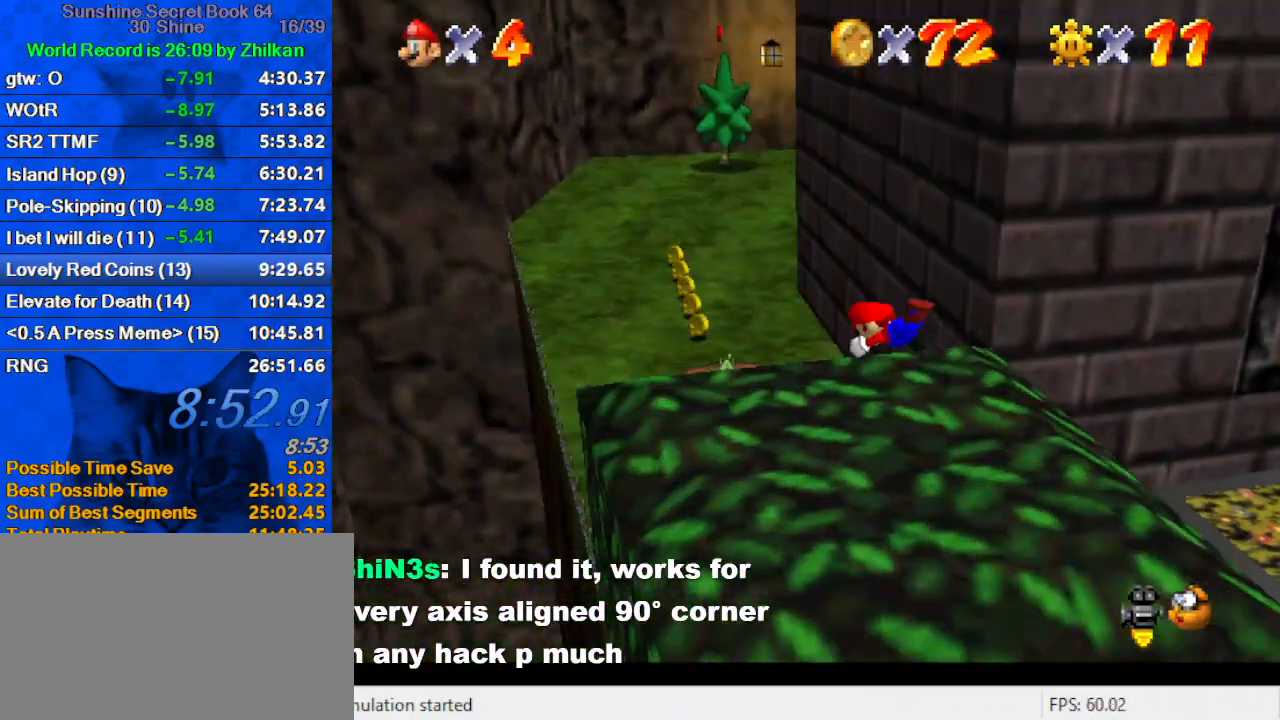
{"keys": ["left", "up"], "events": [[67, "a", "up"], [267, "shift", "down"], [333, "ctrl", "down"], [333, "left", "down"], [333, "right", "up"], [467, "ctrl", "up"], [467, "shift", "up"]]}
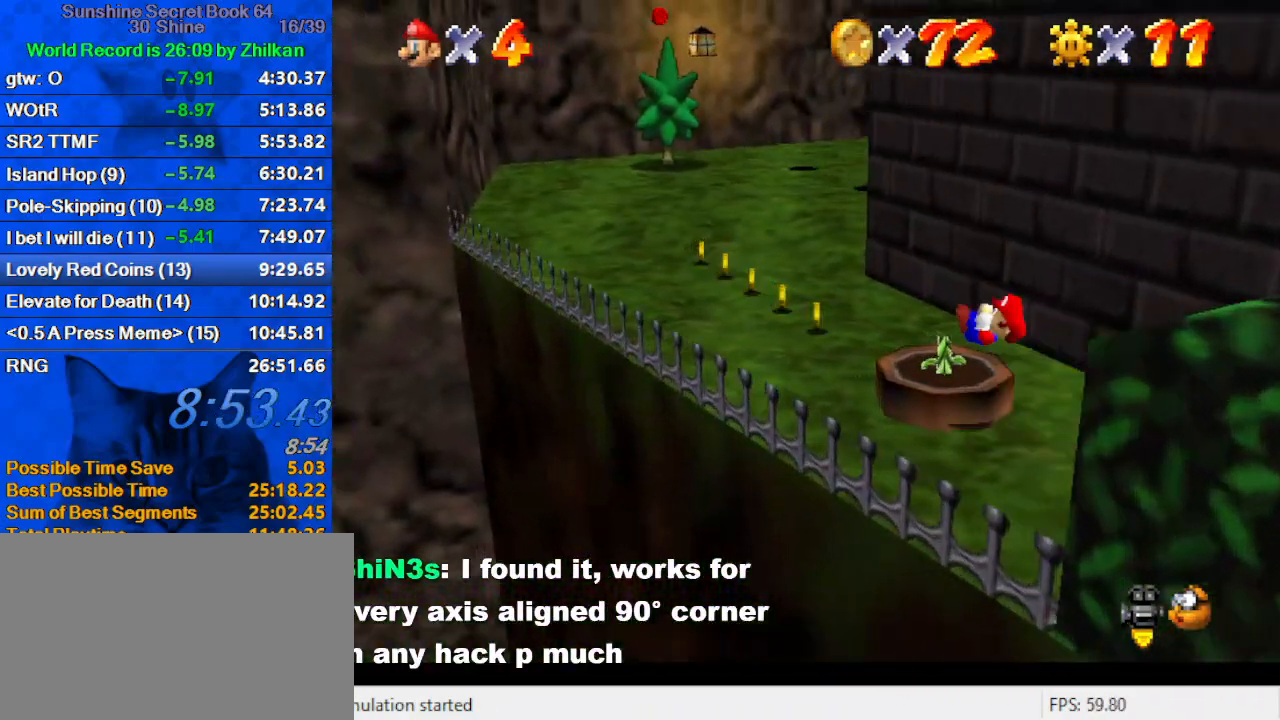
{"keys": ["up"], "events": [[67, "up", "up"], [200, "up", "down"], [333, "left", "up"]]}